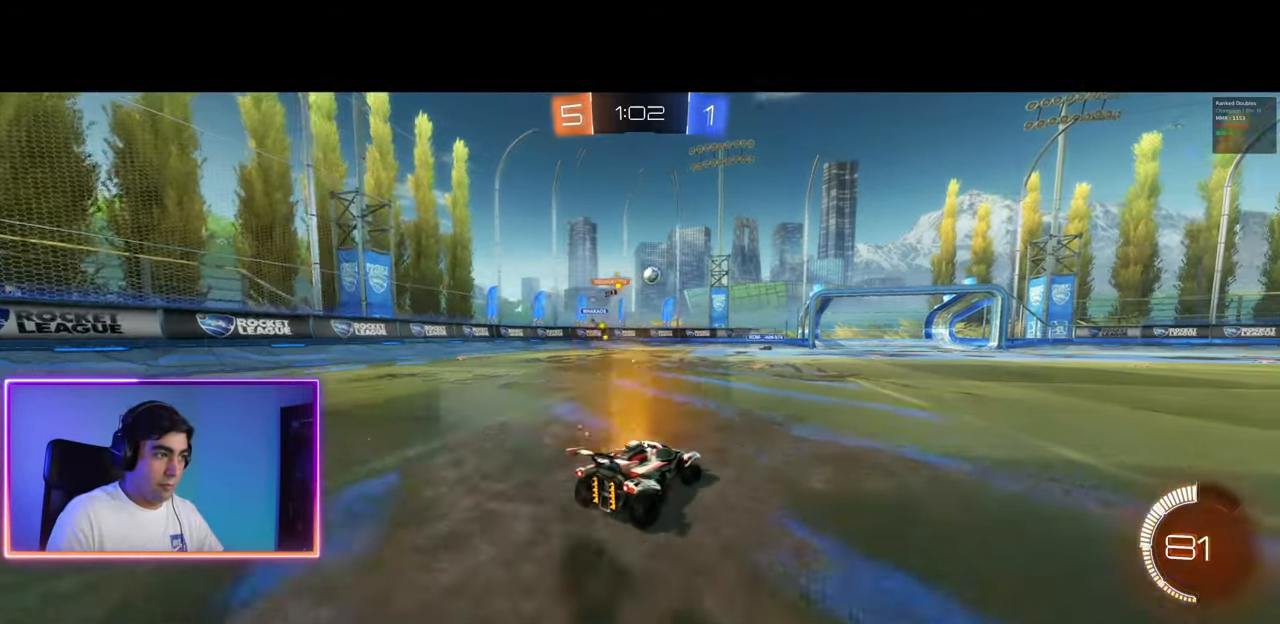
Gameplay with keyboard and mouse; each line is a JSON object with the keys and mouse buttons held at the frame after it. "events" lists presses ("down") and releases ("up") of "a", "ctrl", "d", "e", "q", "s", "shift", "space", "w", "mouse_left", "mouse_wheel", "mouse_right", "mouse_mb4" and "mouse_mb5" between this image and that frame as [ms after this image, input, new state], when the widget could be followed in between. "mouse_left", "mouse_wheel", "mouse_right", "mouse_mb4", "mouse_mb5" = the "left", "wheel", "right", "mb4", "mb5" buttons of the "mouse" list. No other keys are recorded. "wheel" means that the mouse wheel is clicked or scrolled. Mouse movement is not recorded.
{"keys": ["w"], "mouse": [], "events": [[83, "mouse_left", "down"], [233, "a", "down"], [300, "a", "up"], [383, "d", "down"], [433, "mouse_left", "up"], [500, "d", "up"]]}
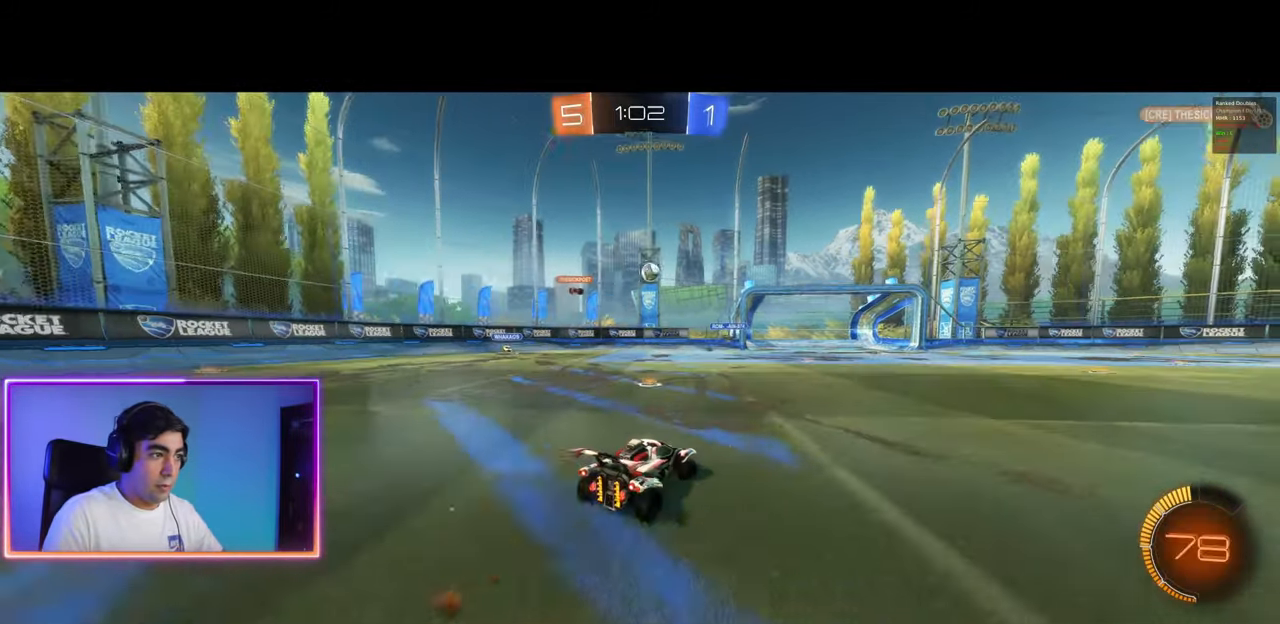
{"keys": ["w"], "mouse": [], "events": [[50, "mouse_left", "down"], [117, "d", "down"], [233, "d", "up"], [300, "mouse_left", "up"], [400, "a", "down"], [467, "a", "up"]]}
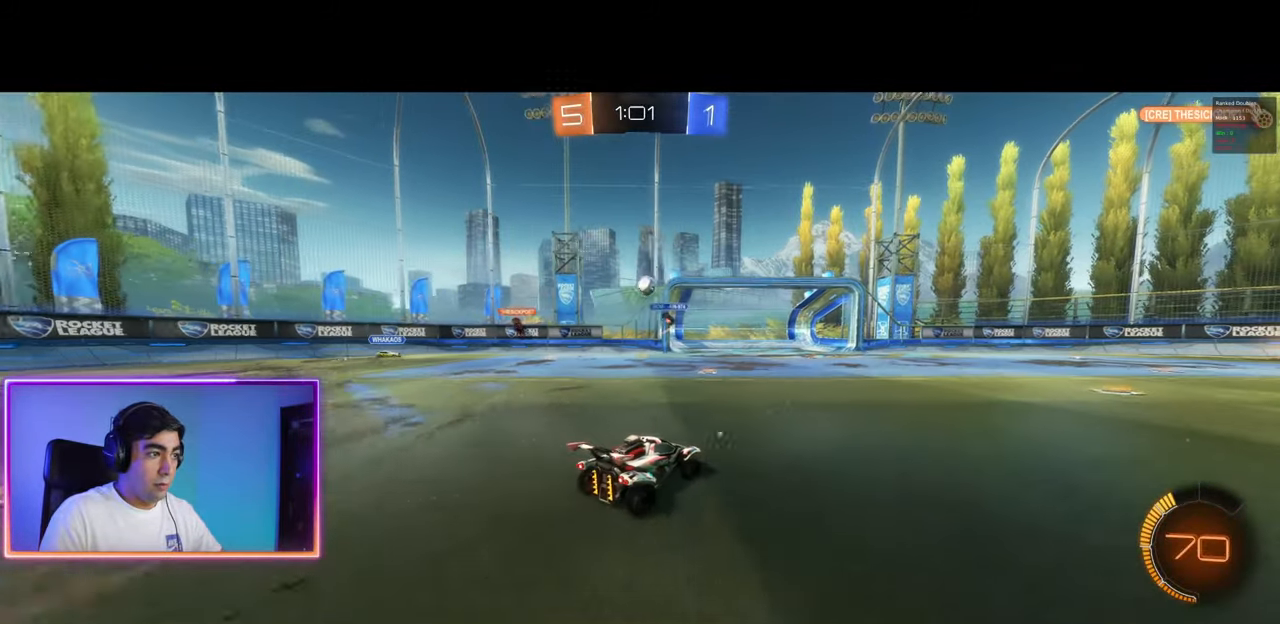
{"keys": ["a", "s"], "mouse": [], "events": [[50, "w", "up"], [167, "s", "down"], [200, "d", "down"], [300, "a", "down"], [317, "s", "up"], [350, "d", "up"], [417, "s", "down"]]}
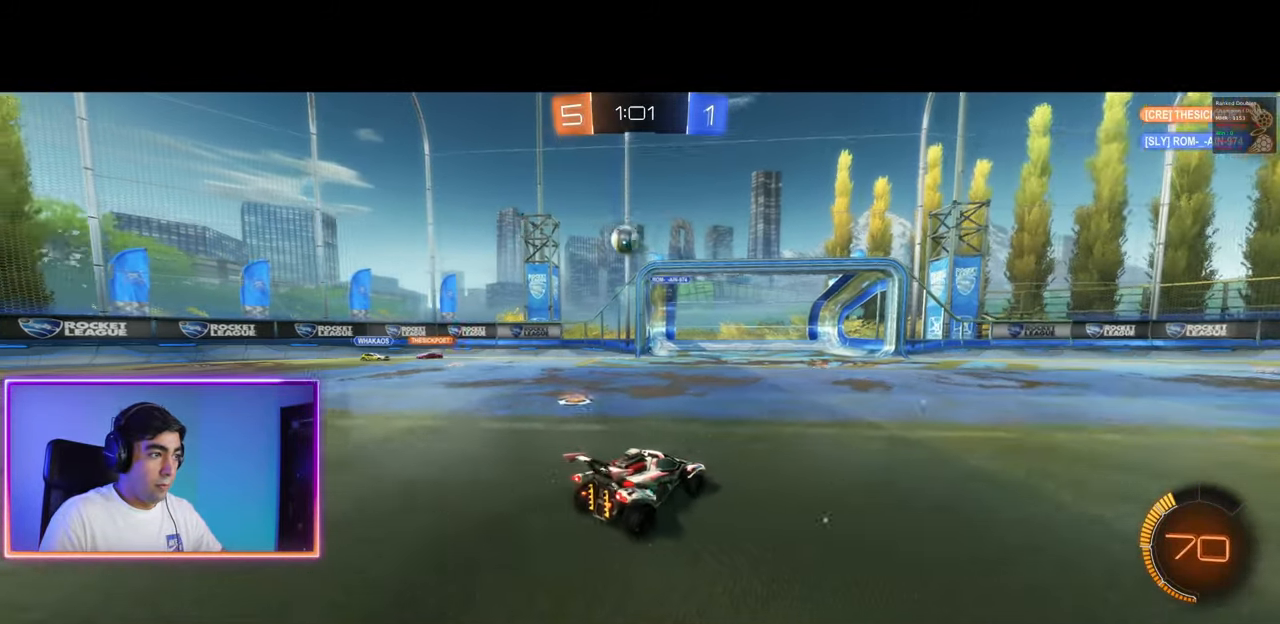
{"keys": [], "mouse": [], "events": [[33, "s", "up"], [150, "w", "down"], [283, "w", "up"], [417, "a", "up"], [433, "mouse_right", "down"], [500, "mouse_right", "up"]]}
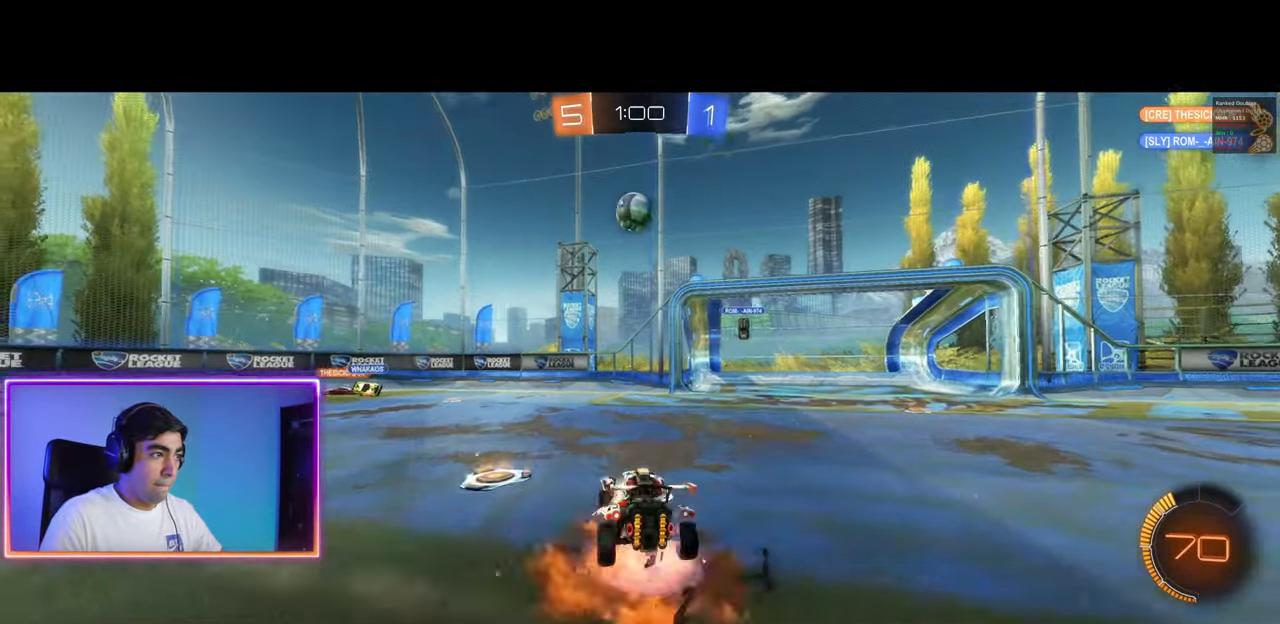
{"keys": ["e", "s"], "mouse": ["left"], "events": [[67, "mouse_right", "down"], [117, "a", "down"], [200, "s", "down"], [367, "mouse_right", "up"], [400, "mouse_left", "down"], [417, "e", "down"], [500, "a", "up"]]}
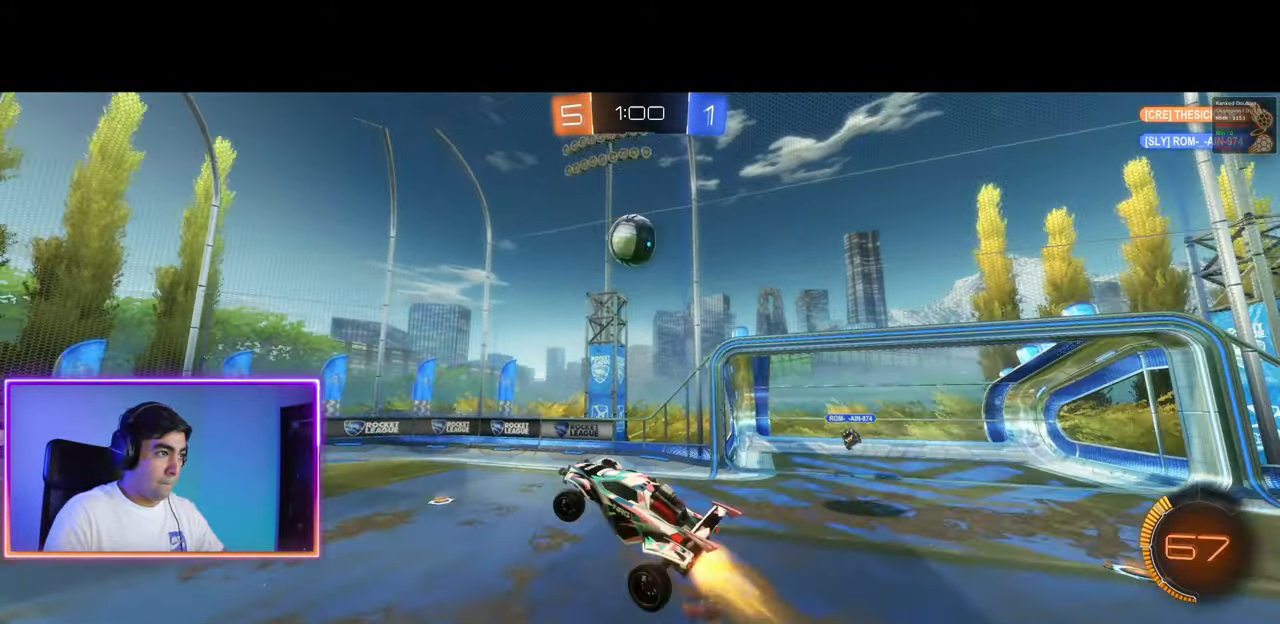
{"keys": ["q", "w"], "mouse": ["left"], "events": [[17, "s", "up"], [67, "e", "up"], [83, "q", "down"], [133, "w", "down"]]}
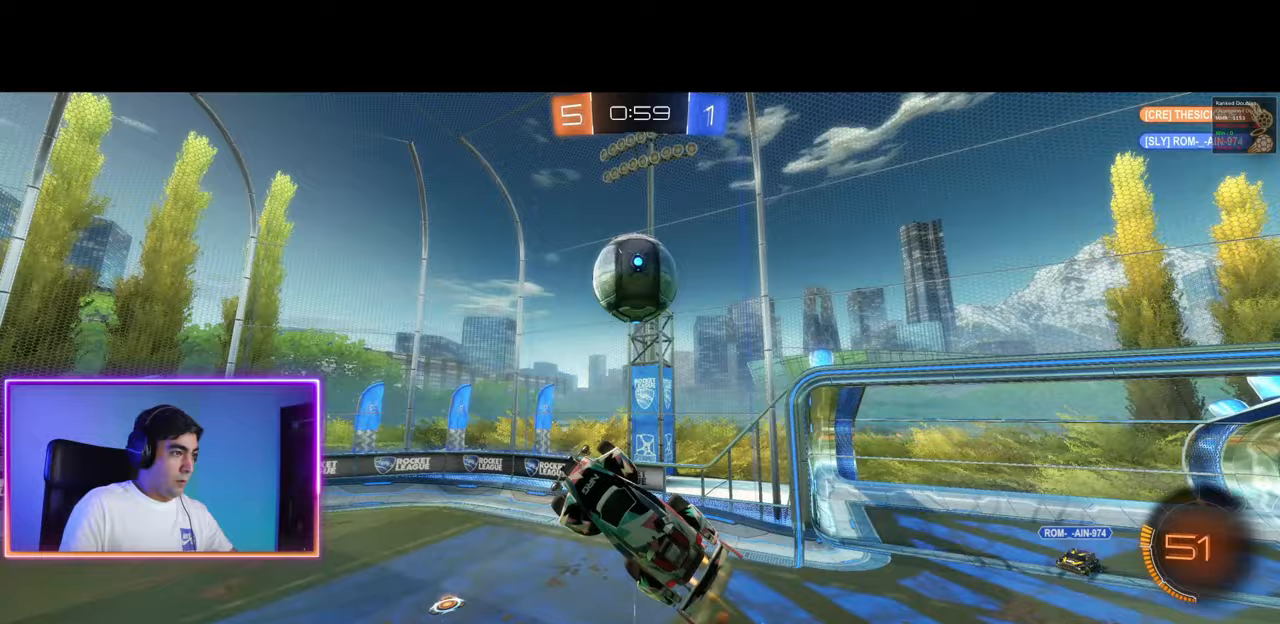
{"keys": ["q", "w"], "mouse": [], "events": [[167, "mouse_left", "up"]]}
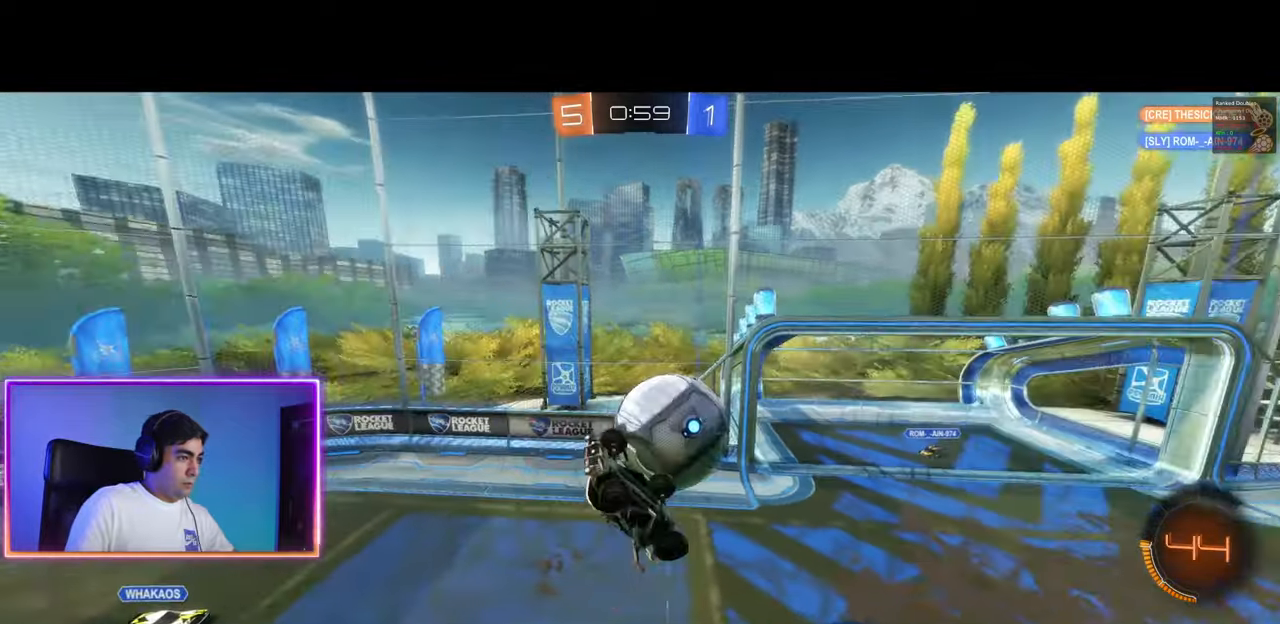
{"keys": ["d"], "mouse": [], "events": [[283, "d", "down"], [300, "q", "up"], [483, "w", "up"]]}
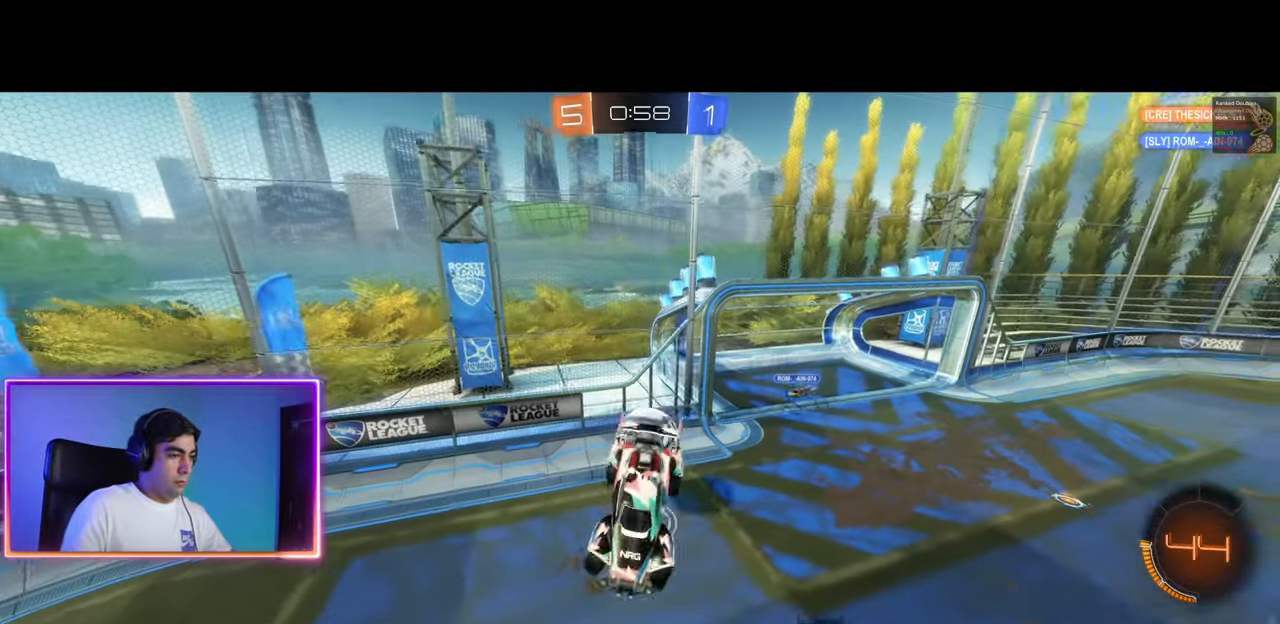
{"keys": ["s"], "mouse": [], "events": [[17, "d", "up"], [67, "mouse_left", "down"], [167, "mouse_left", "up"], [283, "e", "down"], [417, "e", "up"], [450, "s", "down"]]}
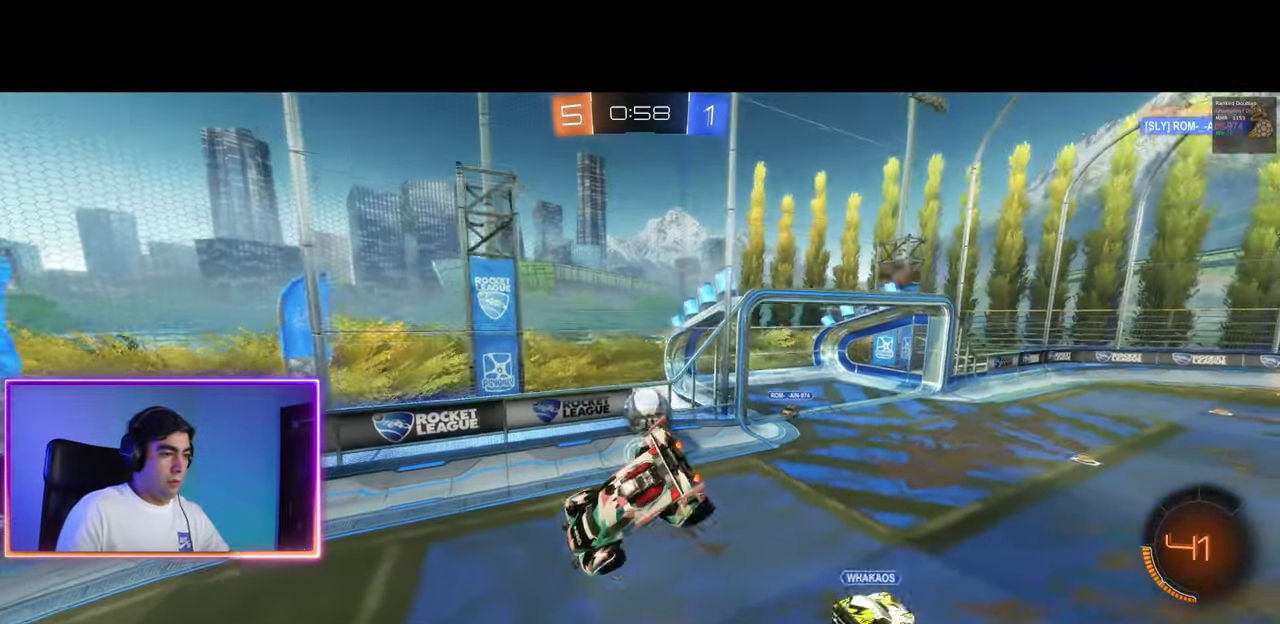
{"keys": ["a", "s"], "mouse": [], "events": [[33, "a", "down"], [33, "e", "down"], [100, "s", "up"], [133, "e", "up"], [150, "a", "up"], [333, "d", "down"], [500, "a", "down"], [500, "d", "up"], [500, "s", "down"]]}
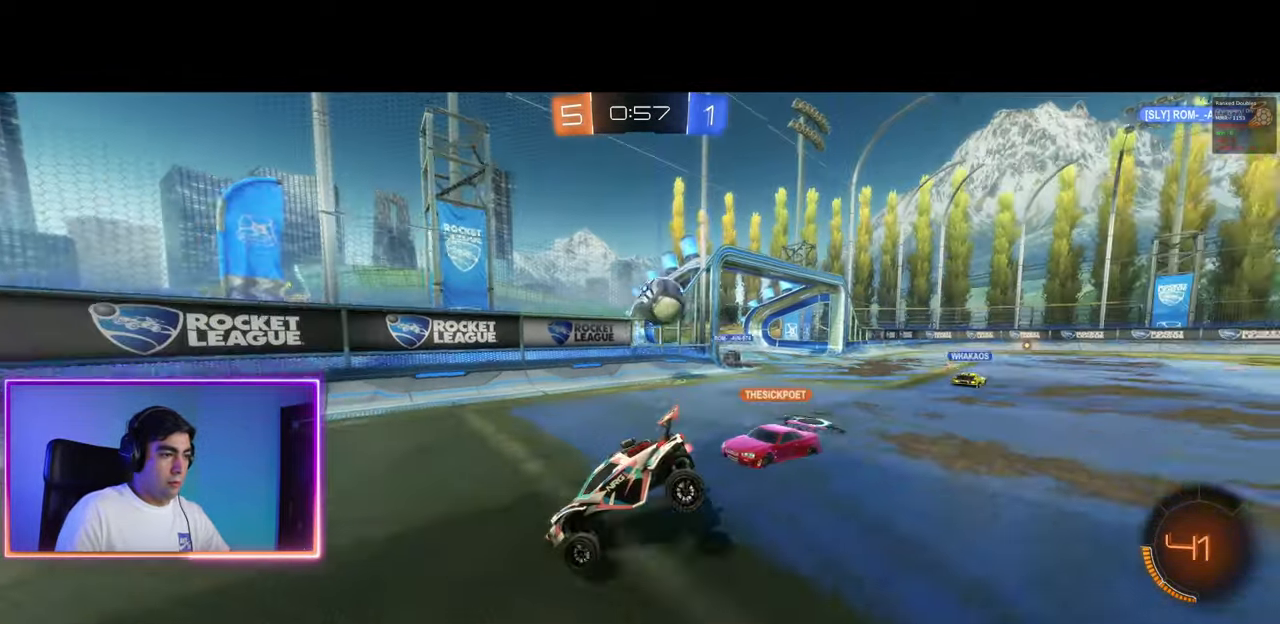
{"keys": ["a", "w"], "mouse": [], "events": [[233, "s", "up"], [333, "w", "down"], [417, "shift", "down"], [483, "shift", "up"]]}
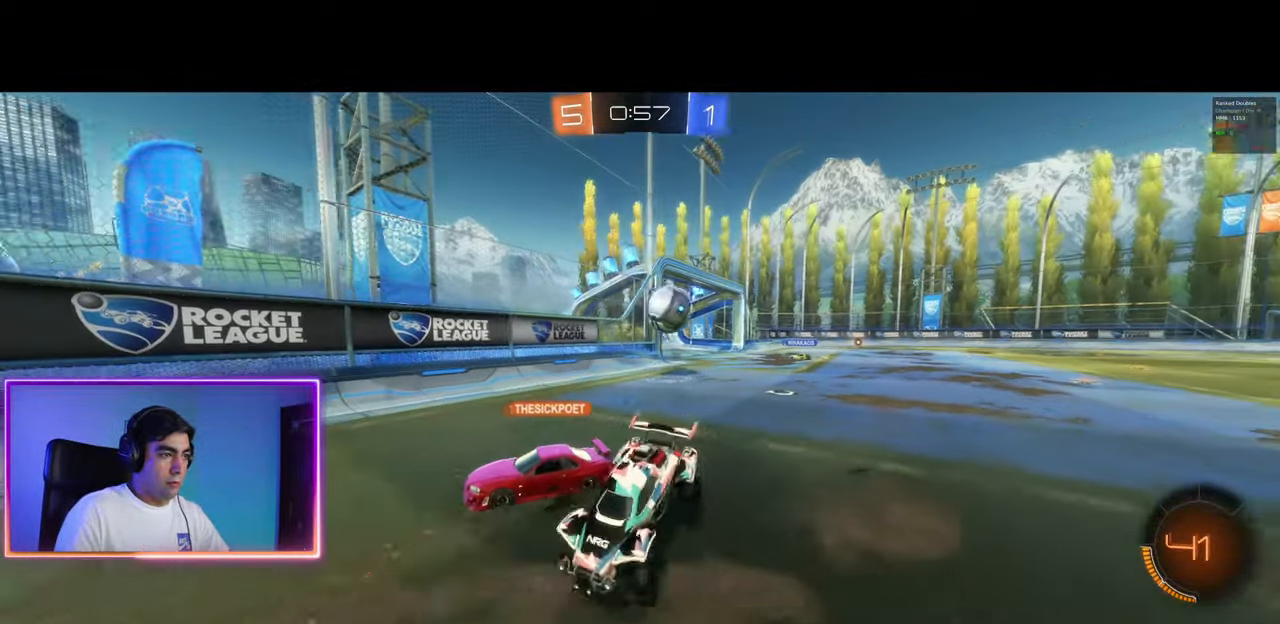
{"keys": [], "mouse": [], "events": [[167, "a", "up"], [250, "w", "up"]]}
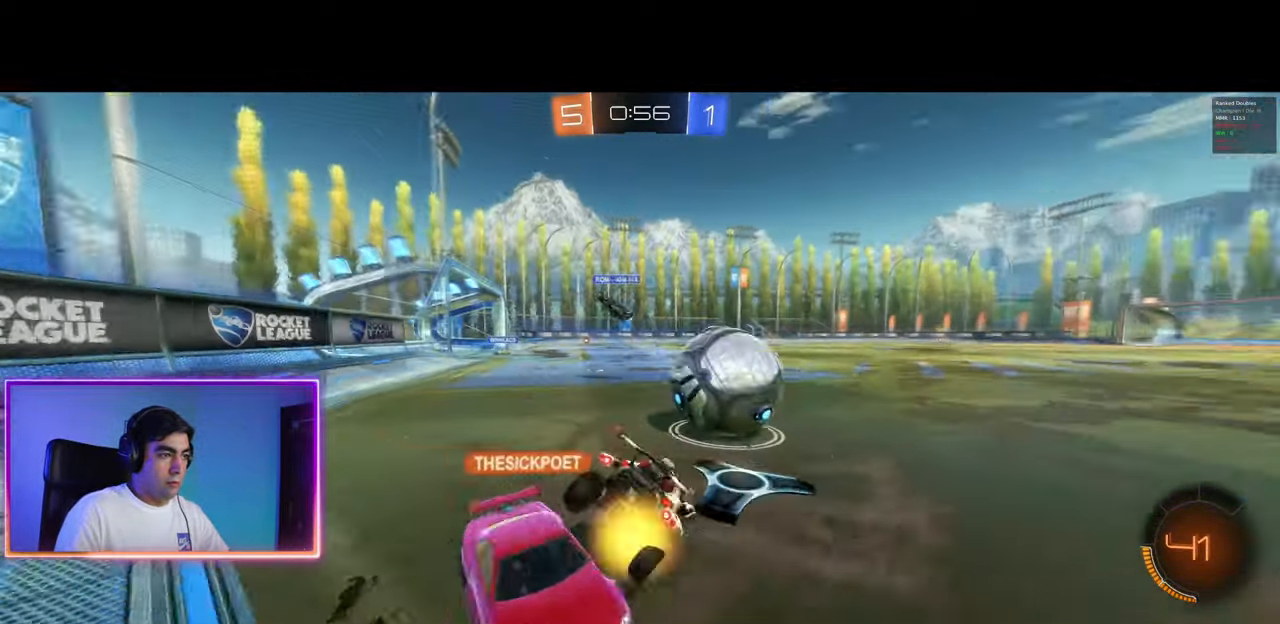
{"keys": [], "mouse": [], "events": []}
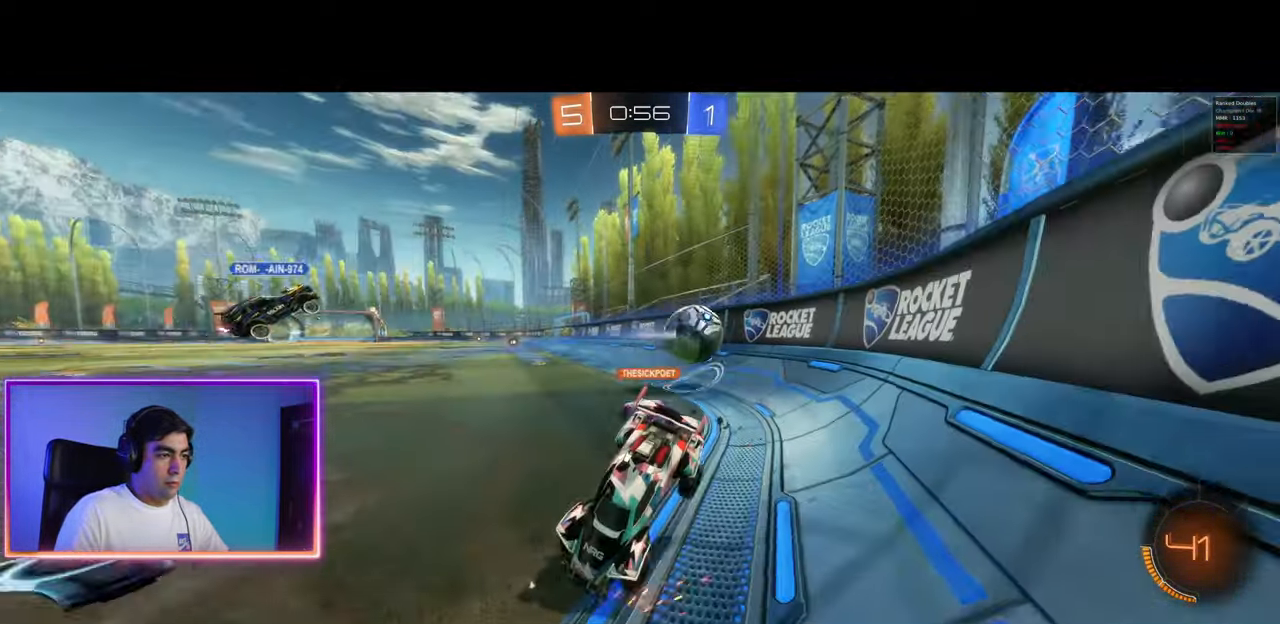
{"keys": [], "mouse": [], "events": []}
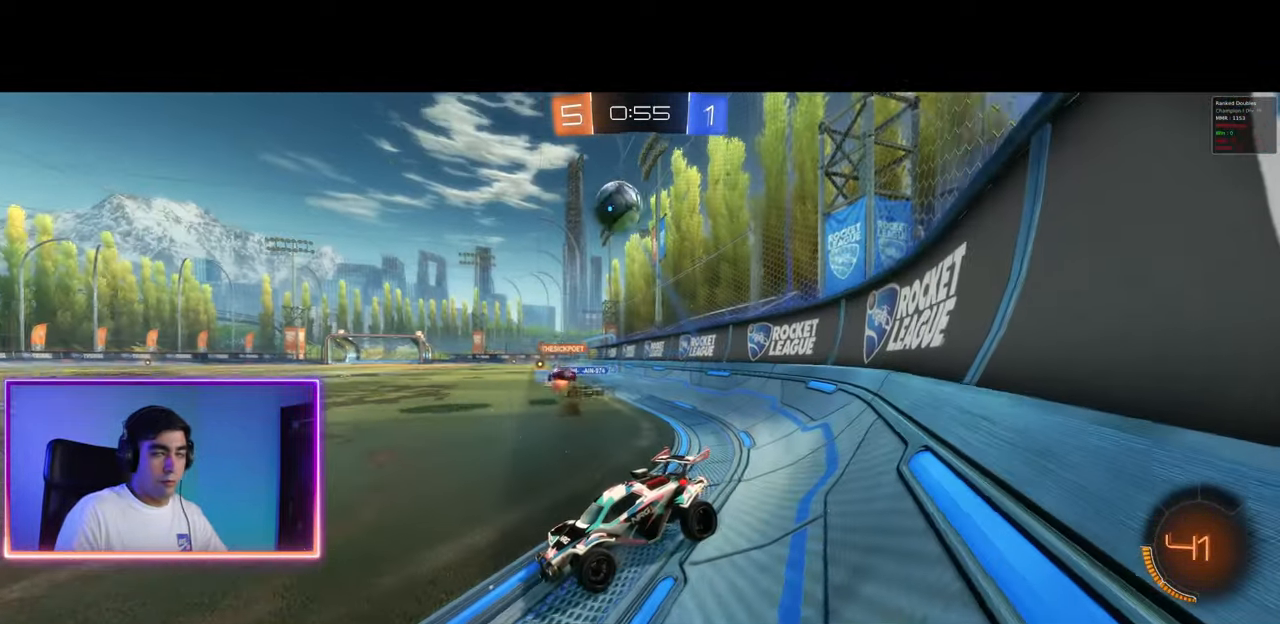
{"keys": [], "mouse": [], "events": []}
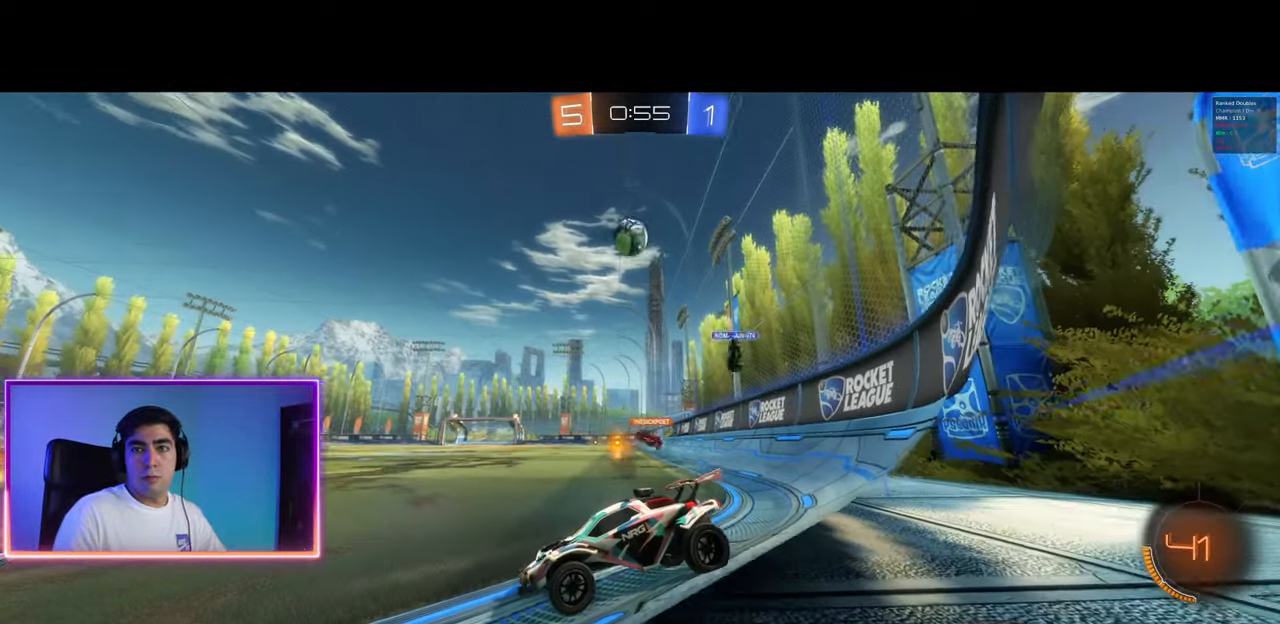
{"keys": [], "mouse": [], "events": []}
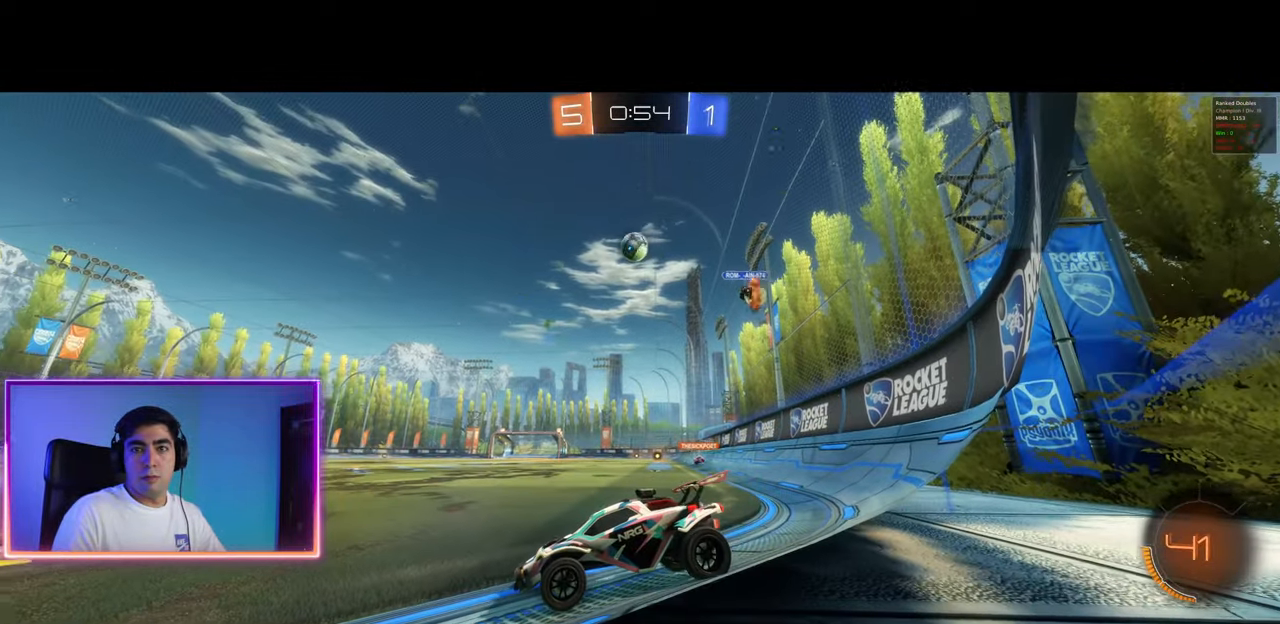
{"keys": [], "mouse": [], "events": []}
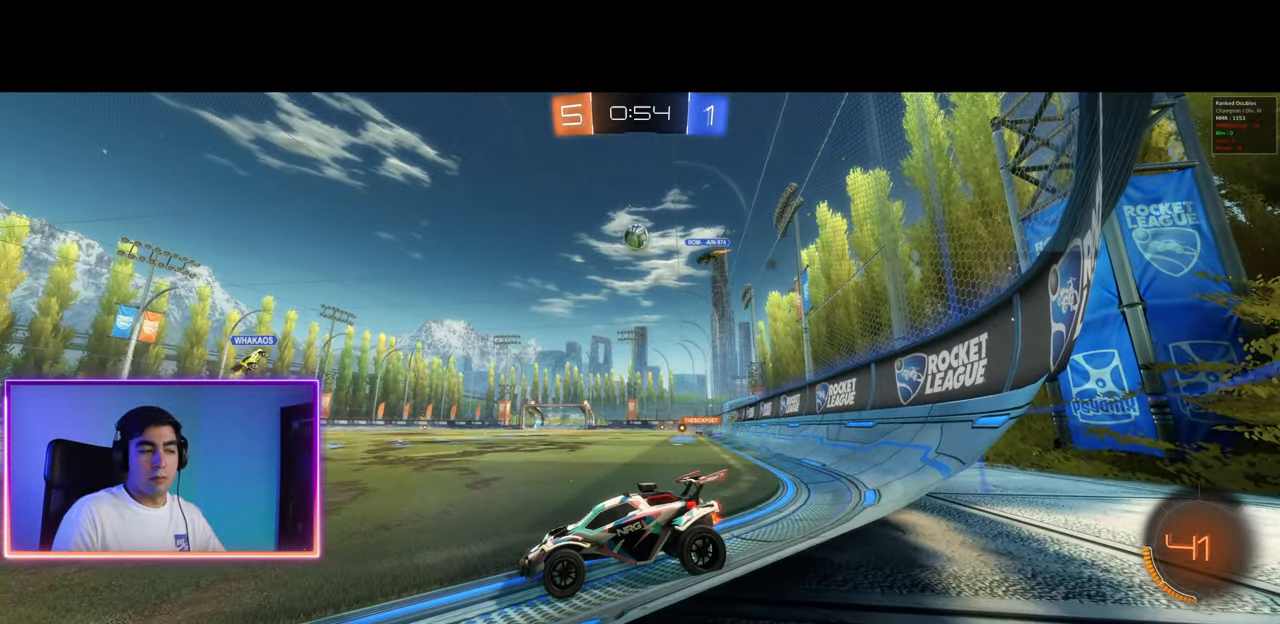
{"keys": [], "mouse": [], "events": []}
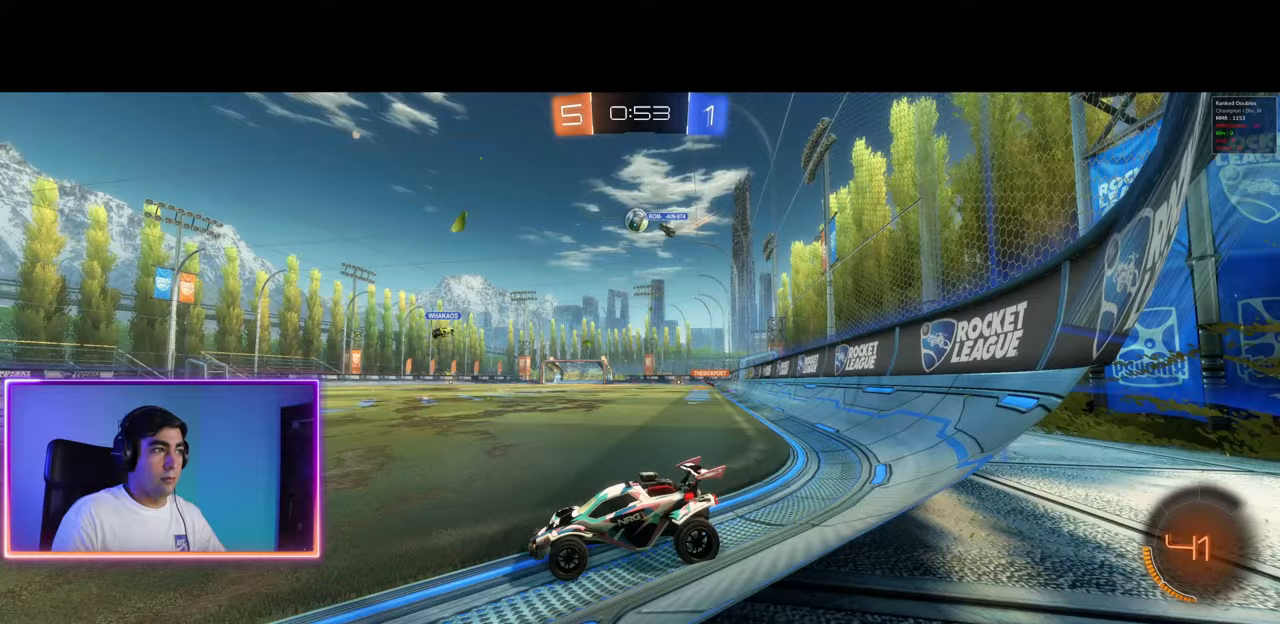
{"keys": [], "mouse": [], "events": []}
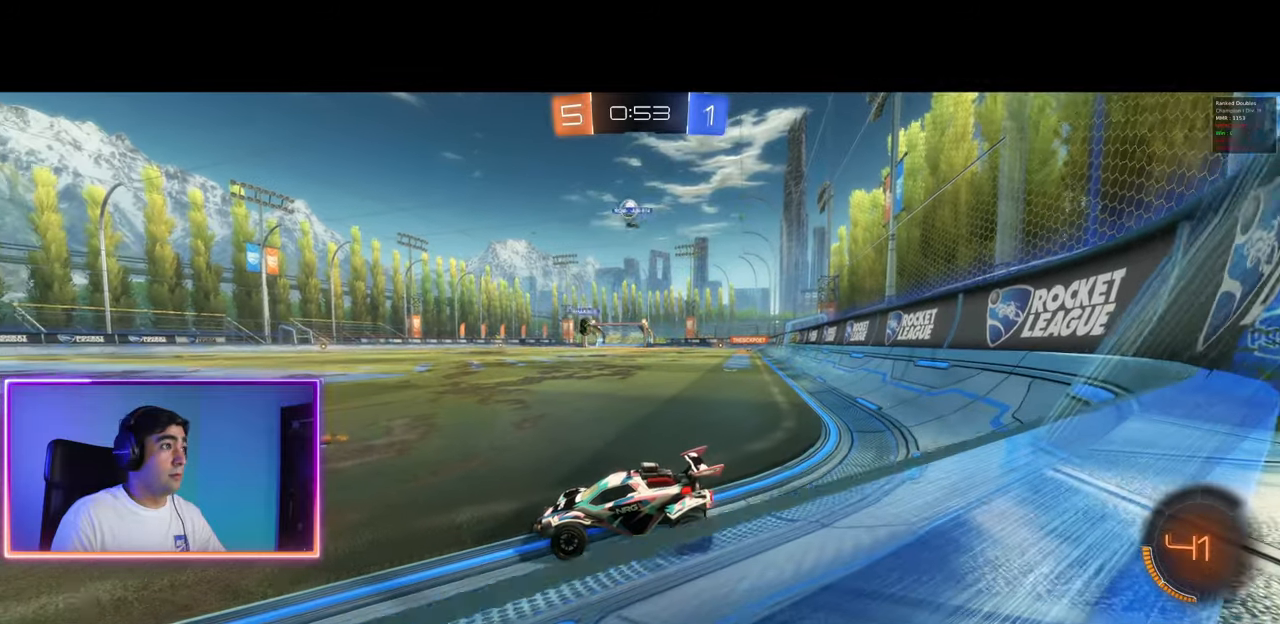
{"keys": [], "mouse": [], "events": []}
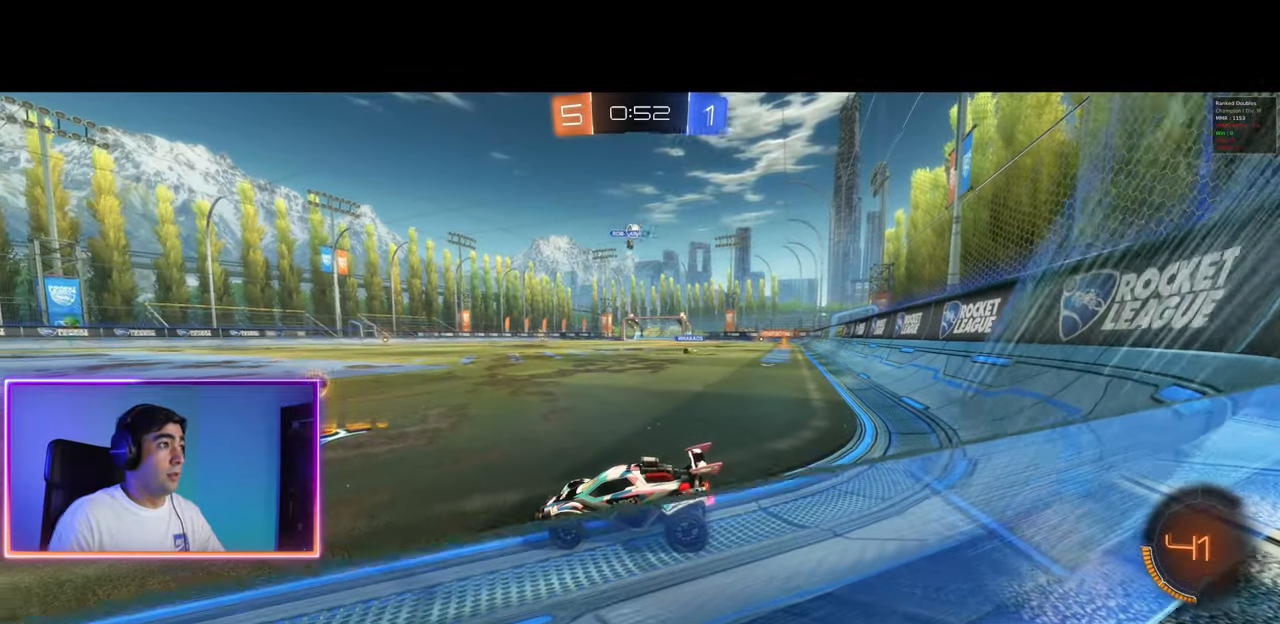
{"keys": ["d", "w"], "mouse": ["left"], "events": [[83, "w", "down"], [150, "mouse_left", "down"], [333, "mouse_left", "up"], [400, "d", "down"], [400, "mouse_left", "down"]]}
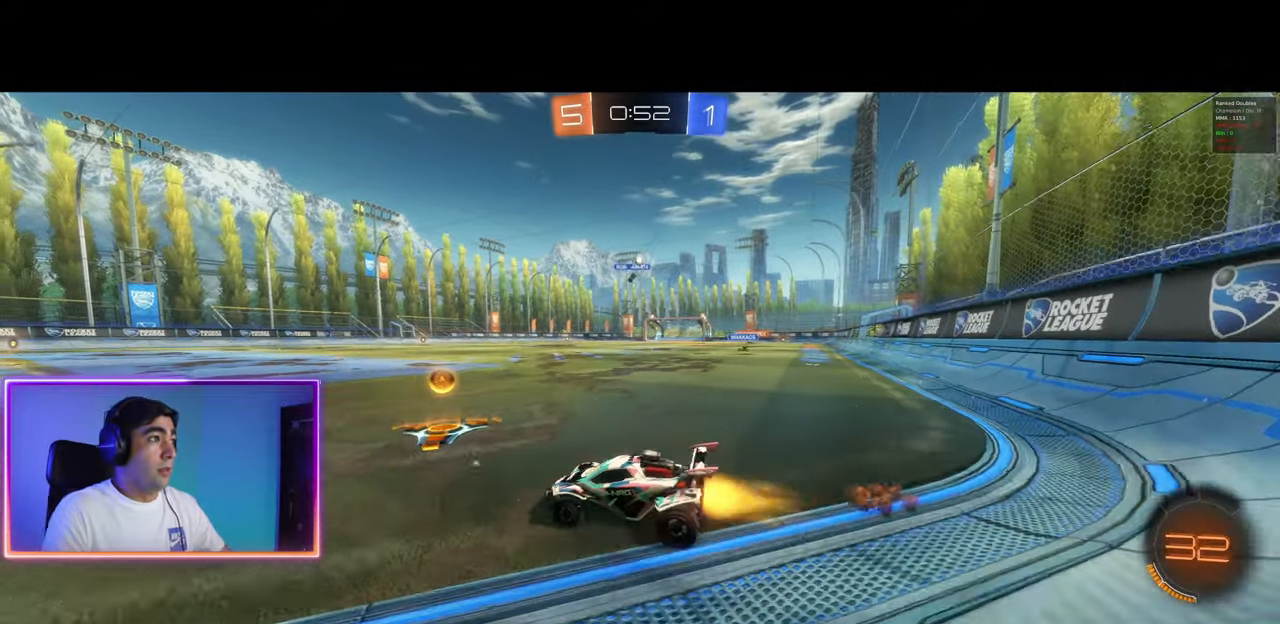
{"keys": ["d", "q", "w"], "mouse": ["left"], "events": [[17, "mouse_left", "up"], [83, "mouse_left", "down"], [483, "q", "down"]]}
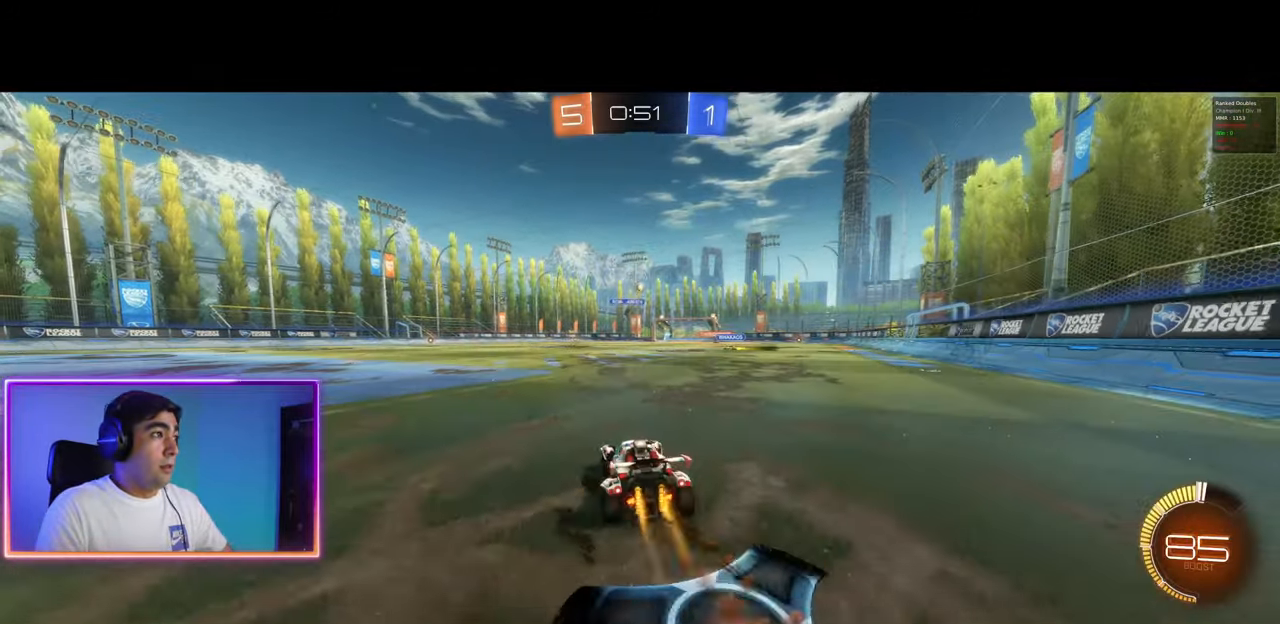
{"keys": ["a", "q"], "mouse": [], "events": [[17, "a", "down"], [17, "mouse_left", "up"], [50, "d", "up"], [67, "mouse_left", "down"], [67, "mouse_right", "down"], [133, "mouse_left", "up"], [150, "mouse_right", "up"], [200, "mouse_left", "down"], [200, "mouse_right", "down"], [433, "mouse_left", "up"], [433, "mouse_right", "up"], [433, "w", "up"]]}
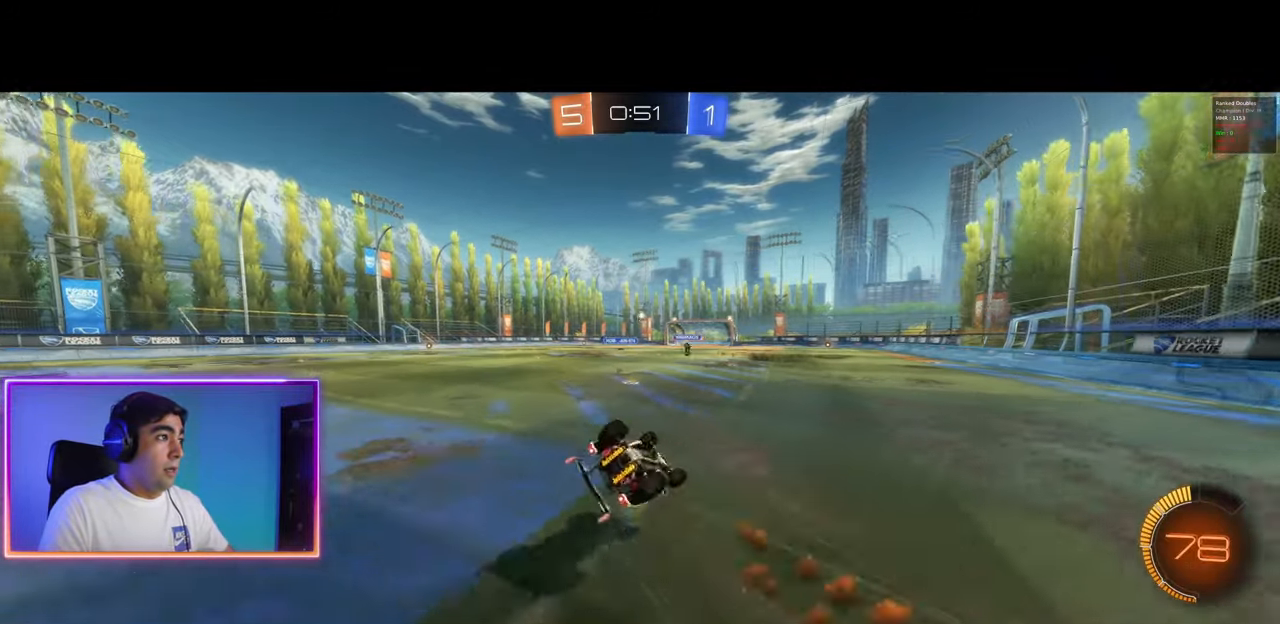
{"keys": [], "mouse": [], "events": [[17, "a", "up"], [33, "q", "up"]]}
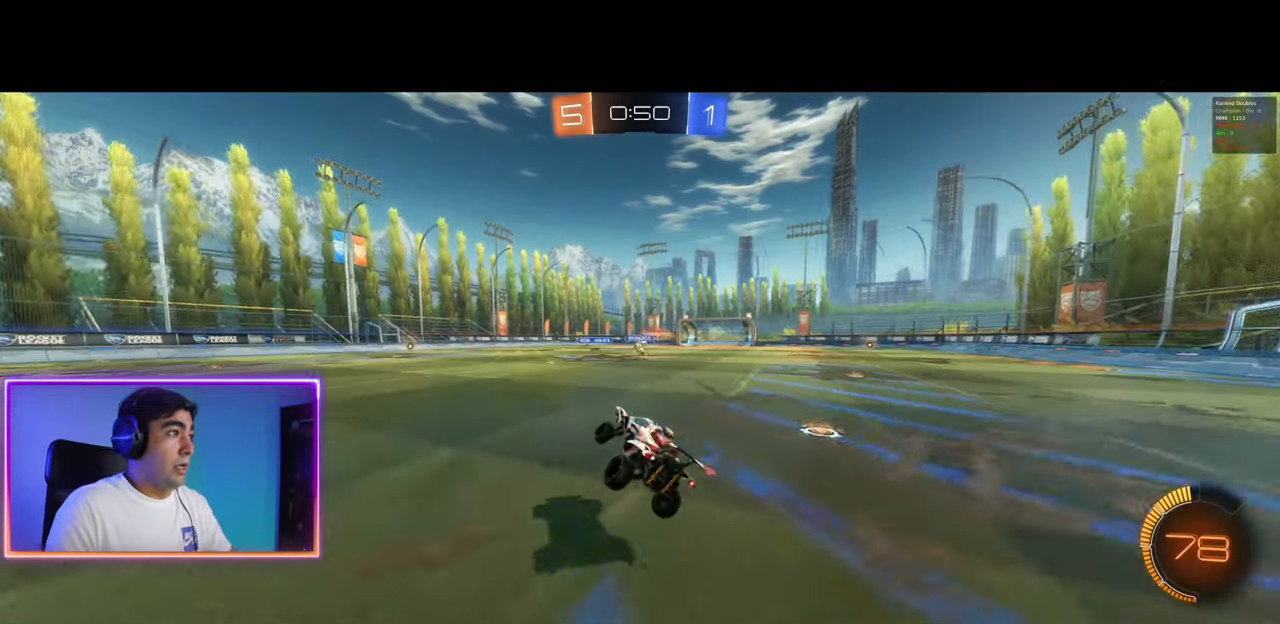
{"keys": ["d", "w"], "mouse": [], "events": [[250, "w", "down"], [367, "d", "down"]]}
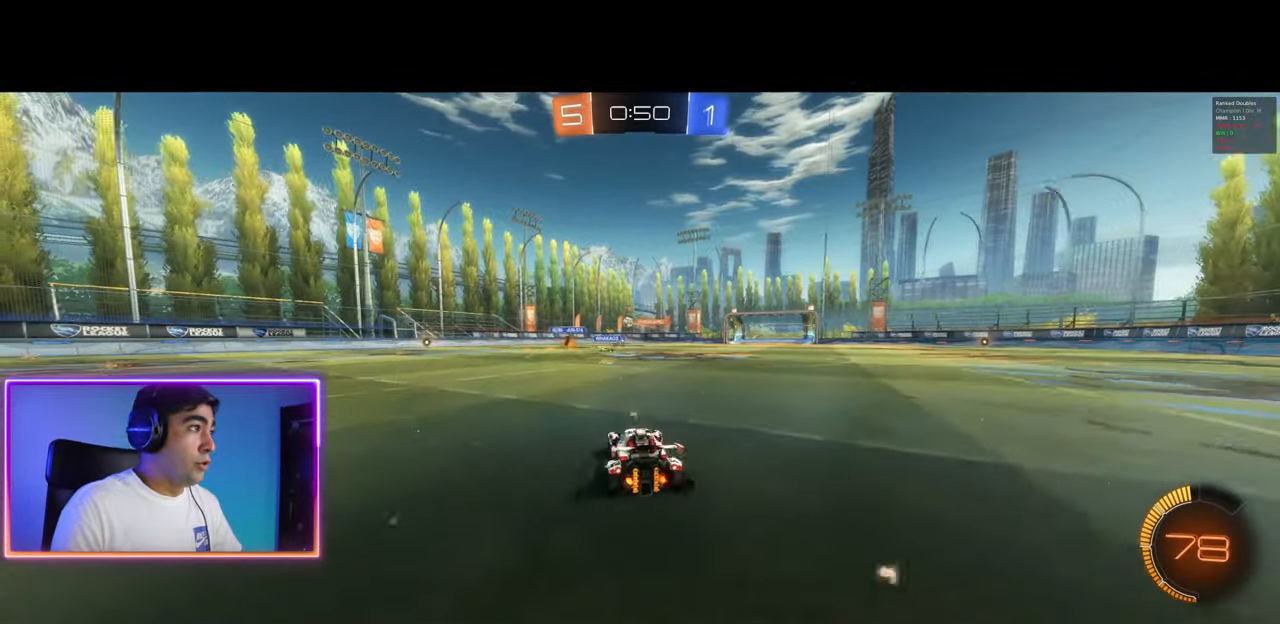
{"keys": ["a", "q", "w"], "mouse": ["left", "right"], "events": [[417, "q", "down"], [433, "a", "down"], [433, "mouse_left", "down"], [450, "d", "up"], [450, "mouse_right", "down"]]}
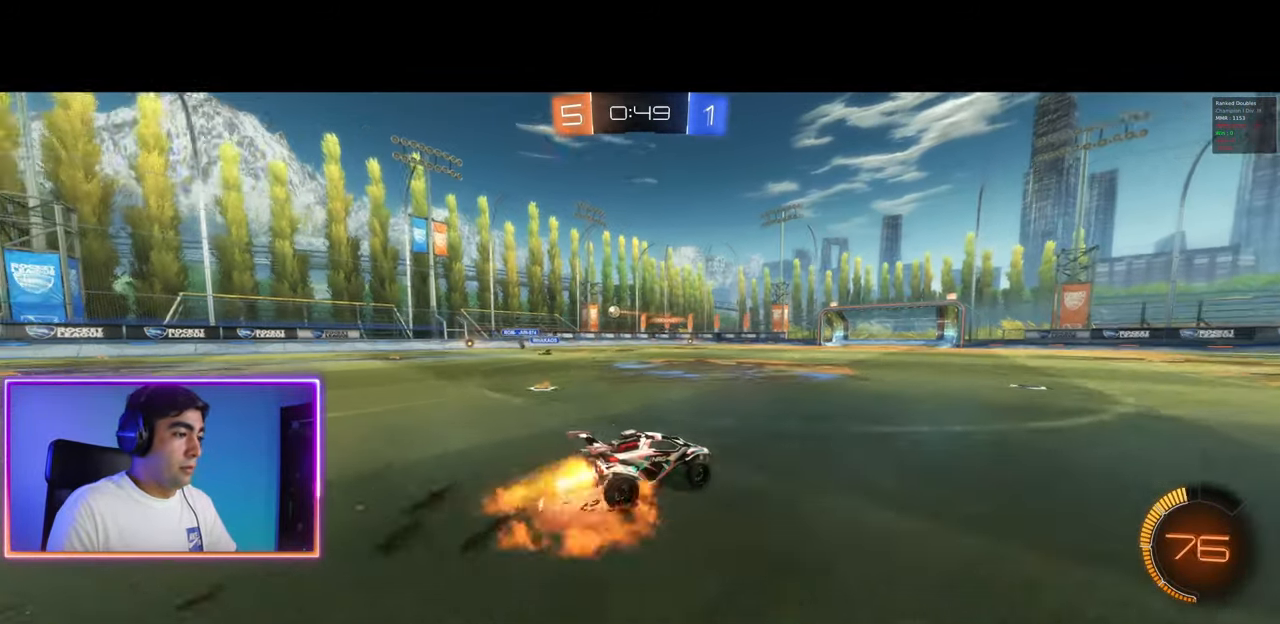
{"keys": [], "mouse": [], "events": [[33, "mouse_left", "up"], [33, "mouse_right", "up"], [83, "mouse_left", "down"], [83, "mouse_right", "down"], [267, "mouse_left", "up"], [283, "mouse_right", "up"], [333, "w", "up"], [383, "a", "up"], [400, "q", "up"]]}
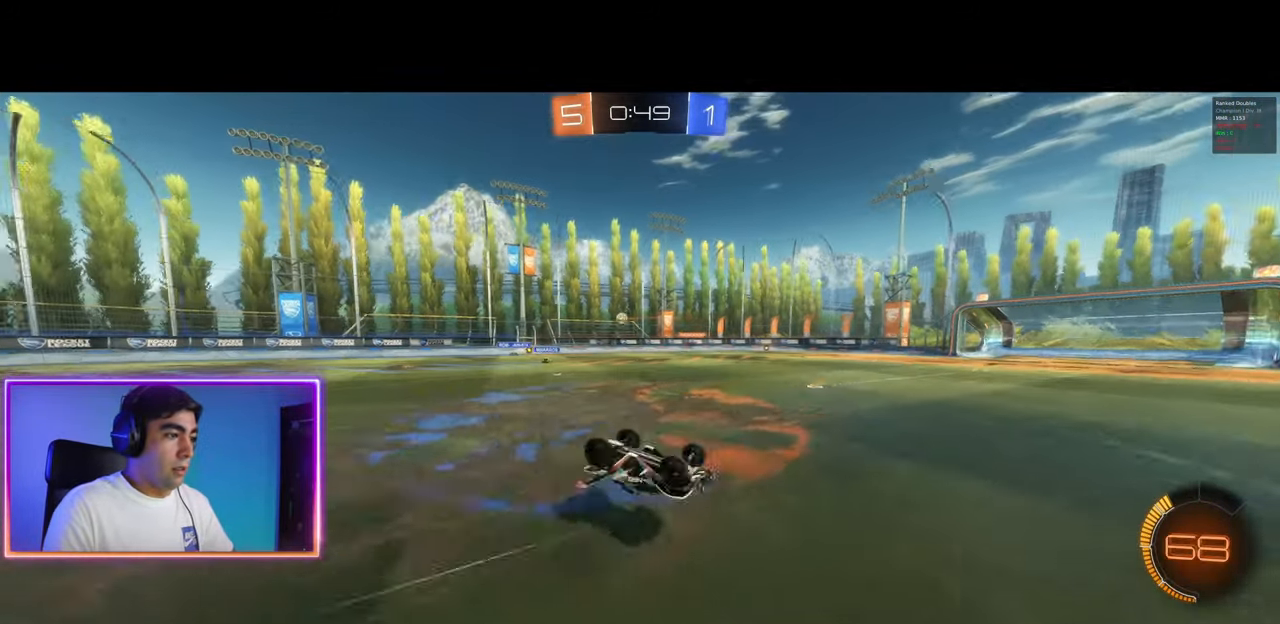
{"keys": [], "mouse": [], "events": [[233, "a", "down"], [283, "a", "up"]]}